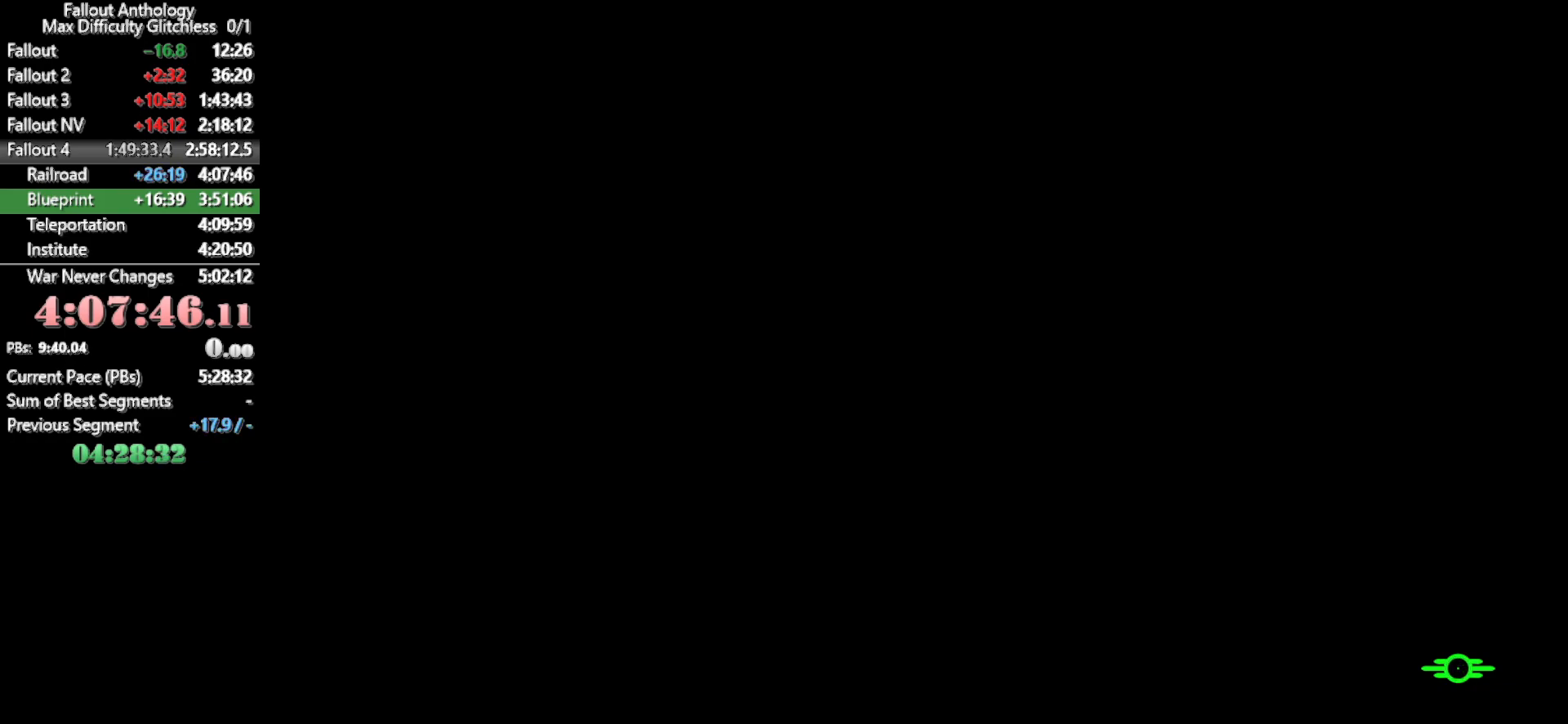
Gameplay with keyboard and mouse; each line is a JSON object with the keys and mouse buttons held at the frame after it. "events" lists presses ("down") and releases ("up") of "1", "2", "3", "4", "5", "a", "alt", "c", "caps_lock", "ctrl", "d", "down", "e", "f", "g", "left", "q", "r", "return", "right", "s", "shift", "space", "t", "tab", "up", "v", "w", "x", "z", "mouse_left", "mouse_right", "mouse_mb4", "mouse_mb5", "mouse_wheel_up" and "mouse_wheel_down" between this image and that frame as [ms after this image, input, new state], when the widget could be followed in between. "mouse_left", "mouse_right", "mouse_mb4", "mouse_mb5", "mouse_wheel_up", "mouse_wheel_down" = the "left", "right", "mb4", "mb5", "wheel_up", "wheel_down" buttons of the "mouse" list. No other keys are recorded. Not read: mouse_move.
{"keys": ["w"], "mouse": [], "events": []}
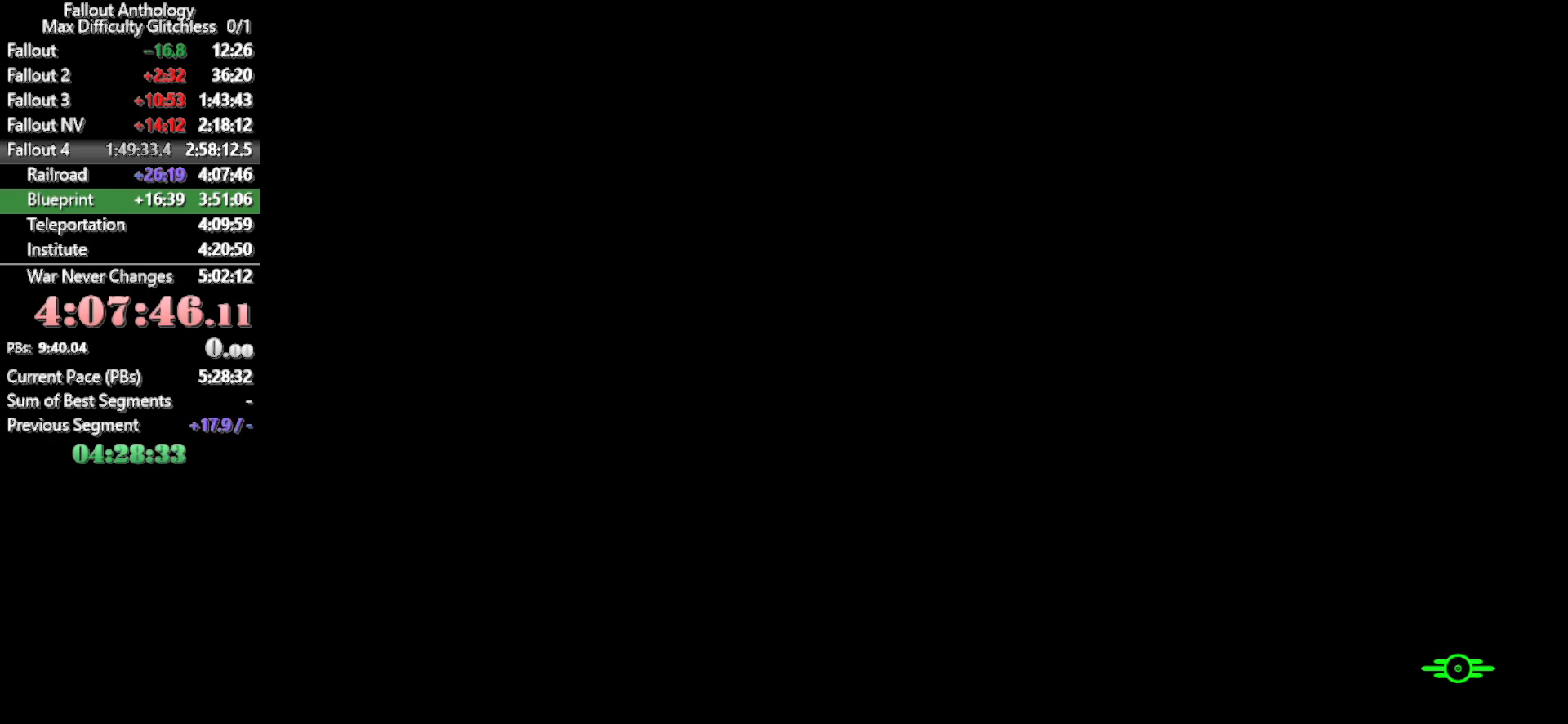
{"keys": ["w"], "mouse": [], "events": []}
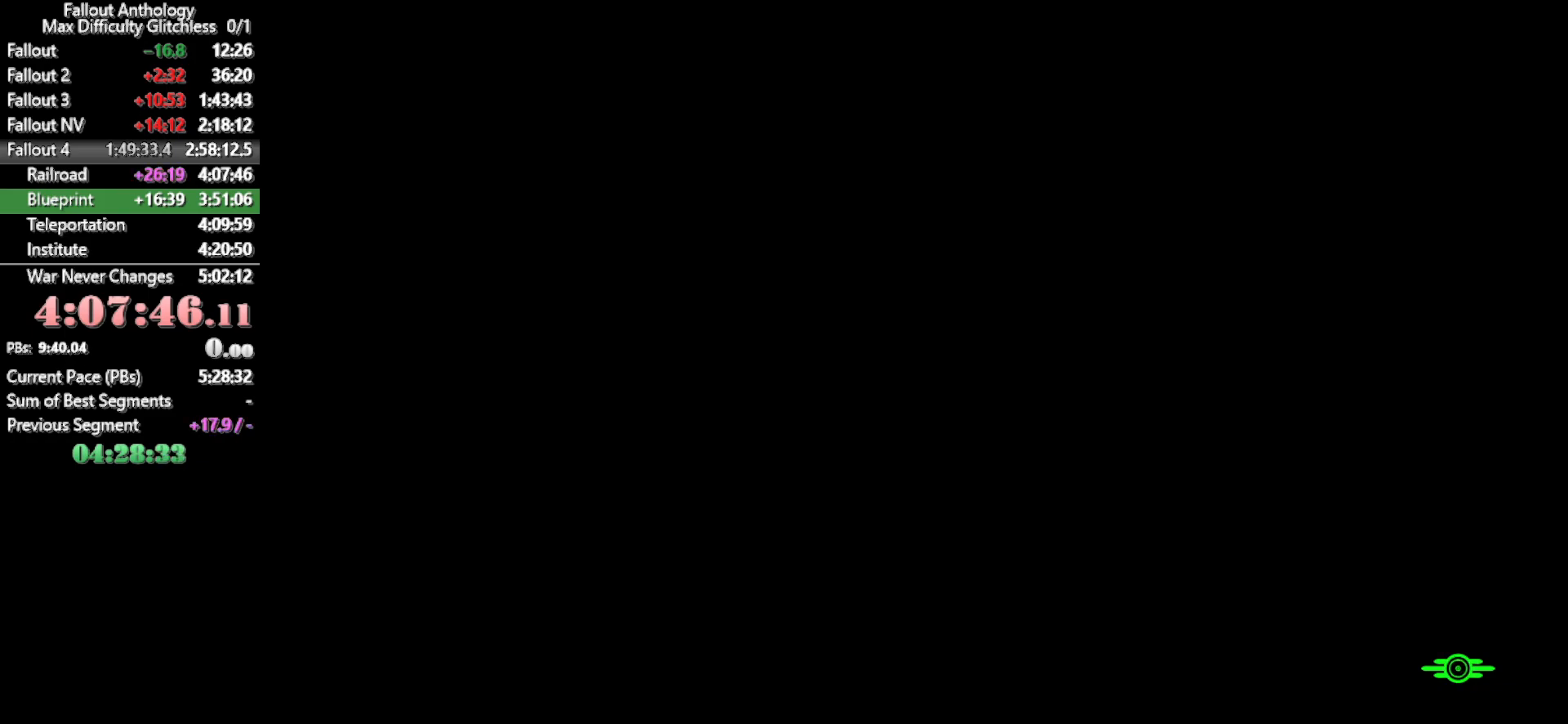
{"keys": ["w"], "mouse": [], "events": []}
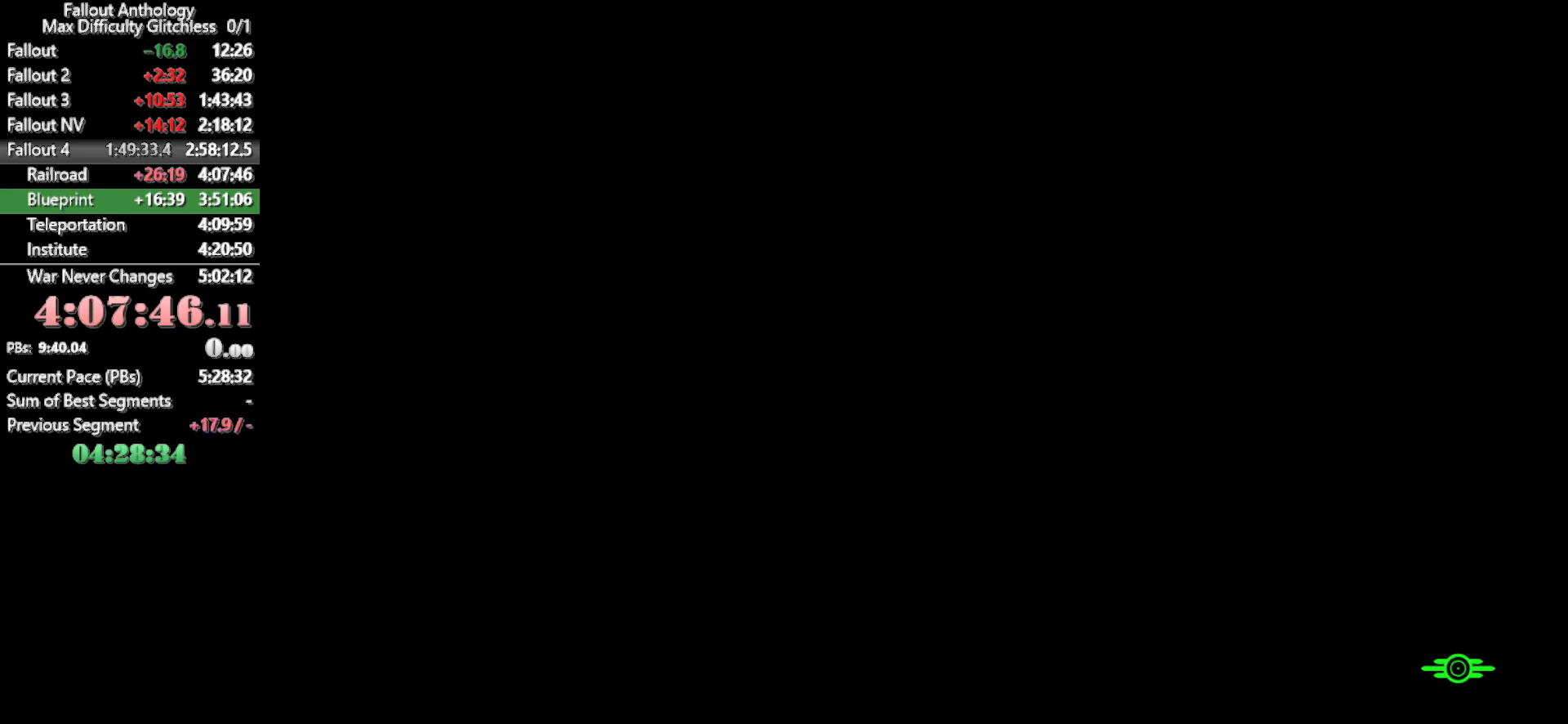
{"keys": ["w"], "mouse": [], "events": []}
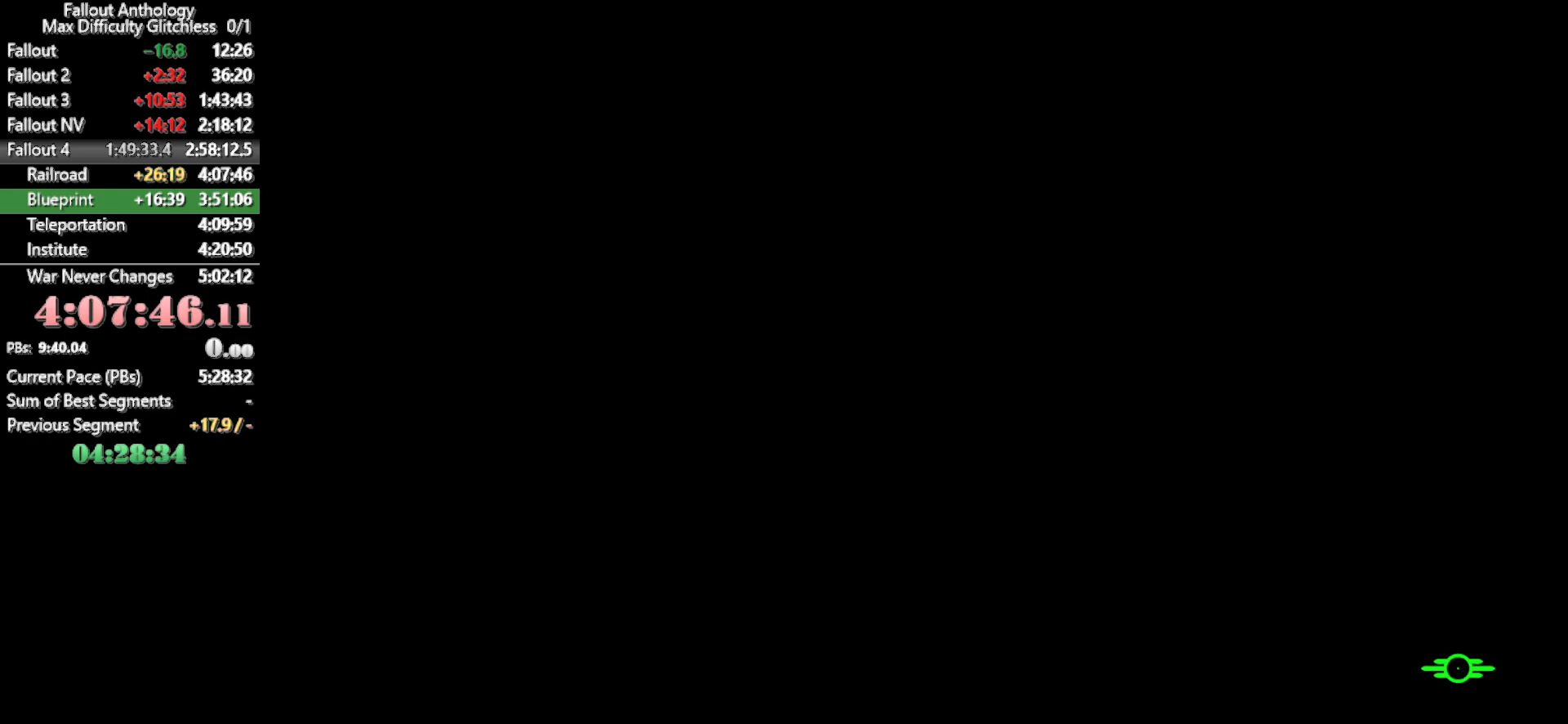
{"keys": ["w"], "mouse": [], "events": []}
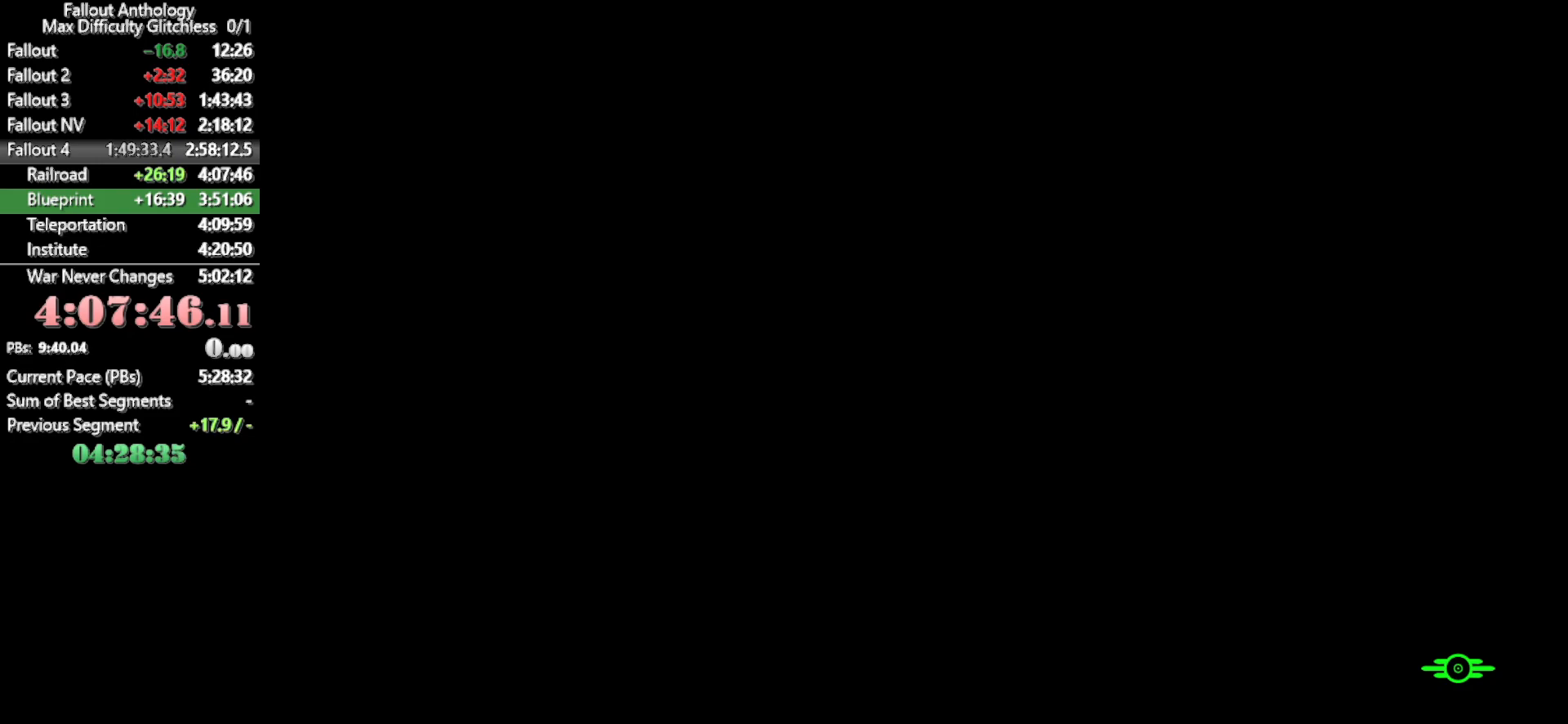
{"keys": ["w"], "mouse": [], "events": []}
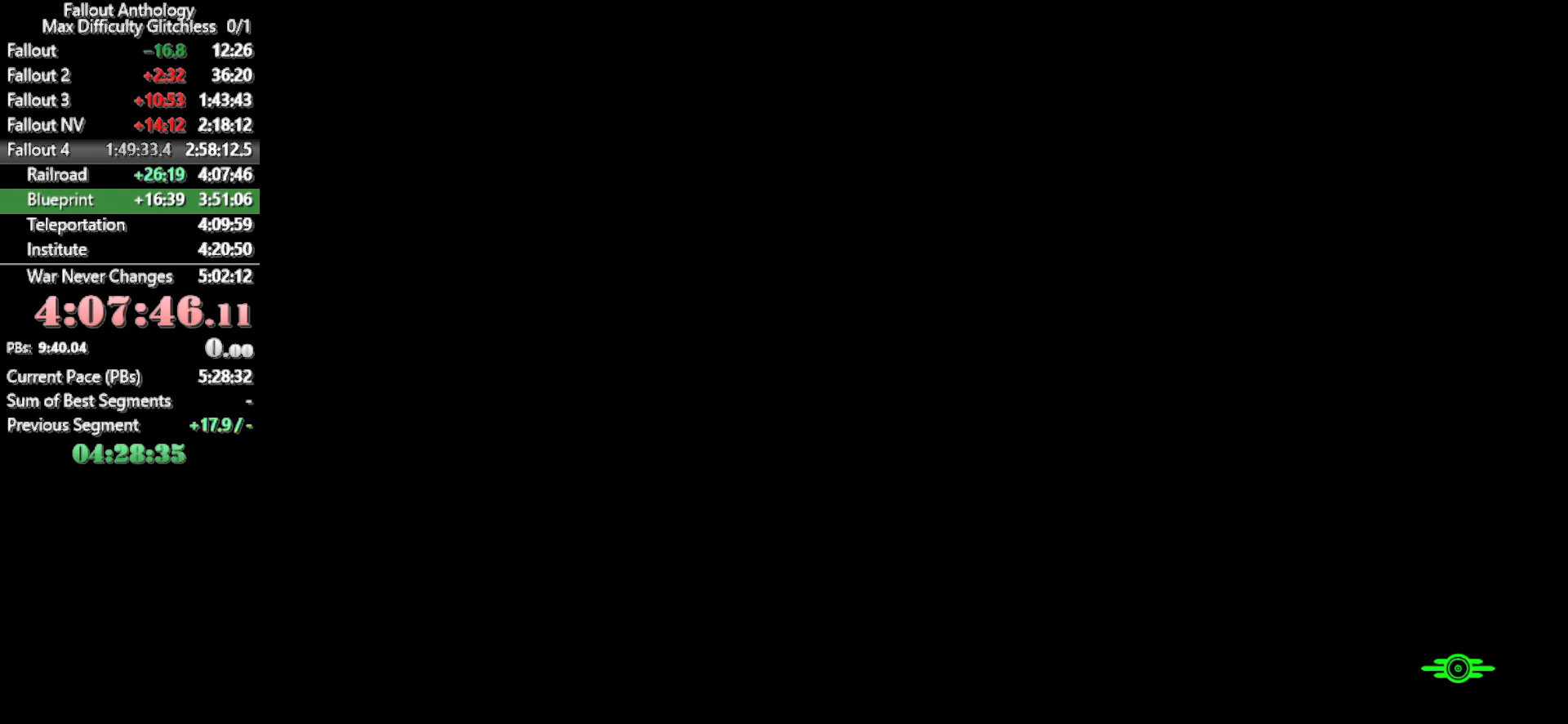
{"keys": ["w"], "mouse": [], "events": []}
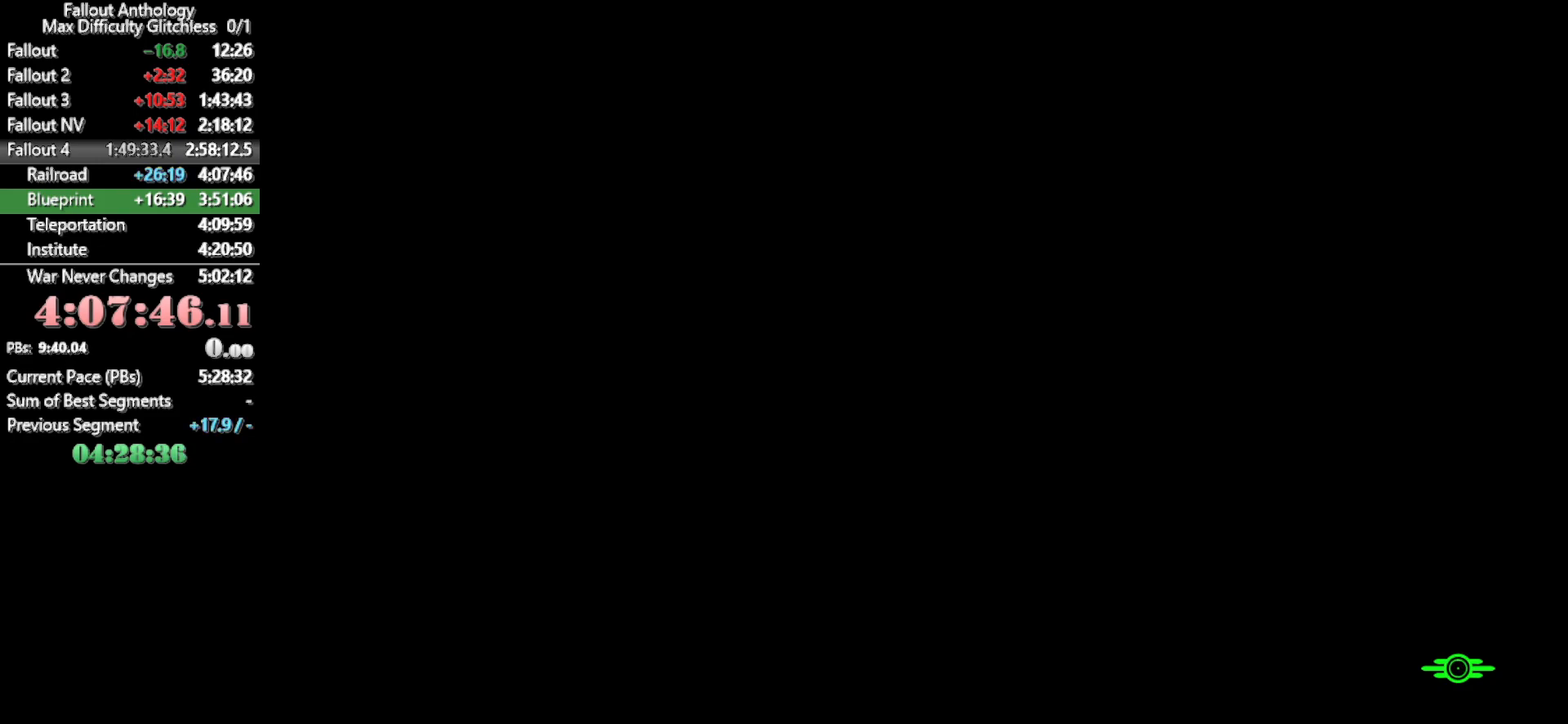
{"keys": ["w"], "mouse": [], "events": []}
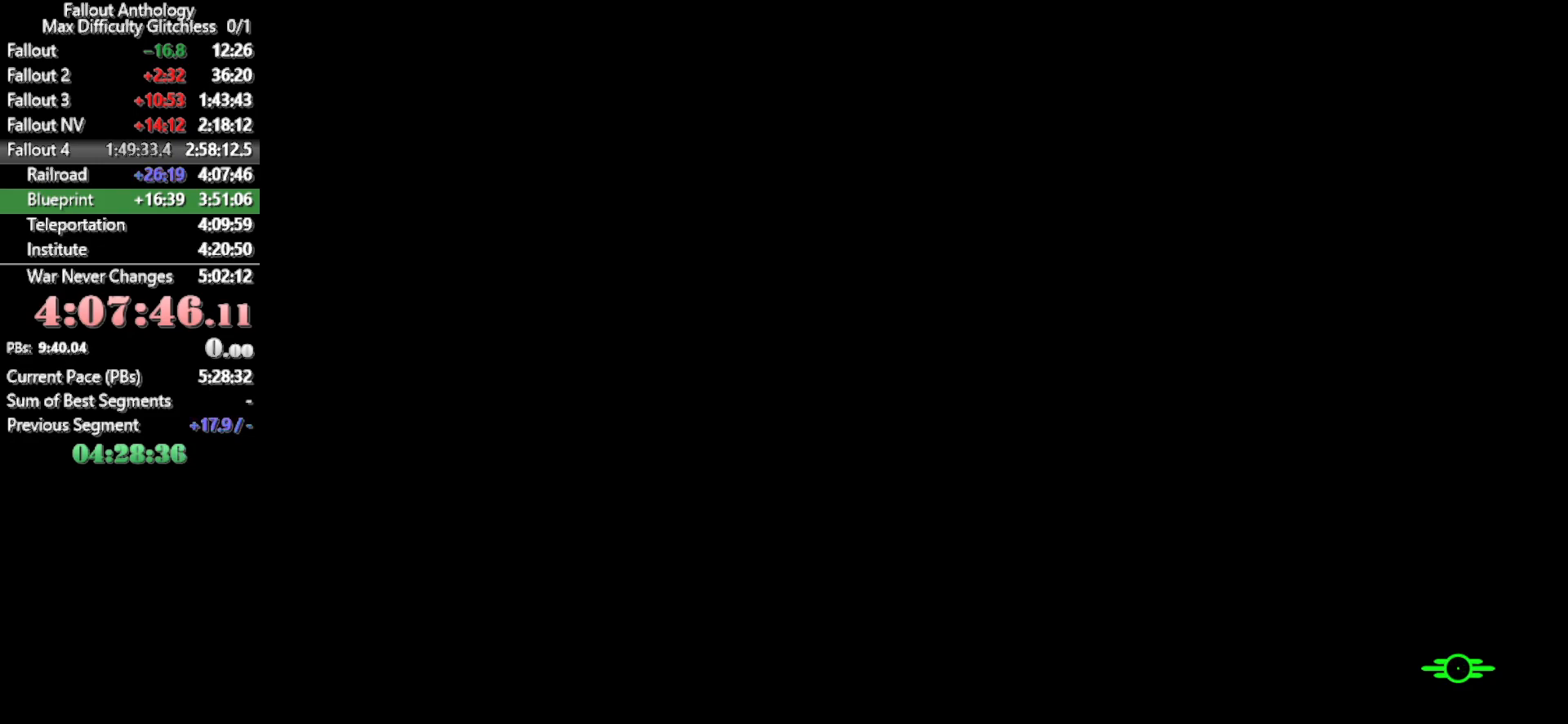
{"keys": ["w"], "mouse": [], "events": []}
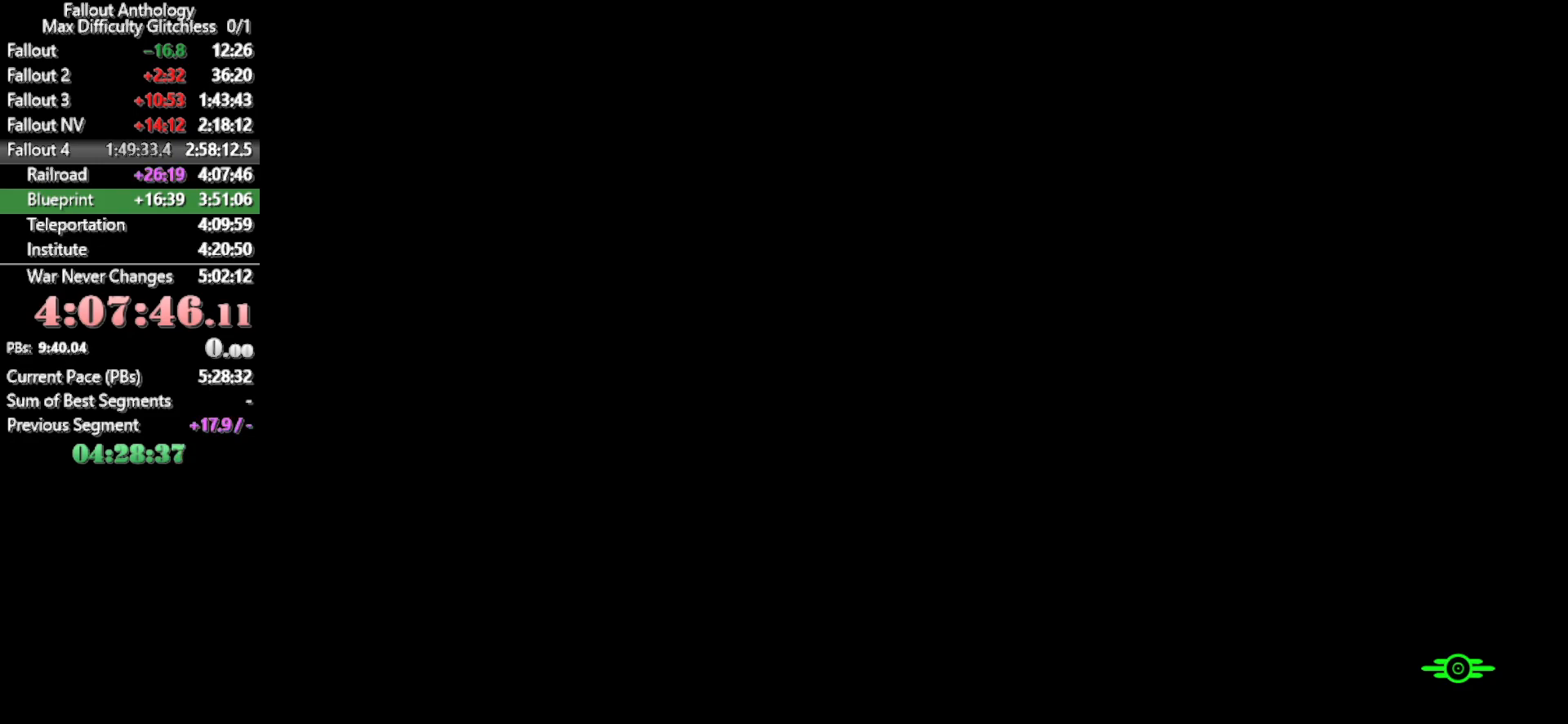
{"keys": ["w"], "mouse": [], "events": []}
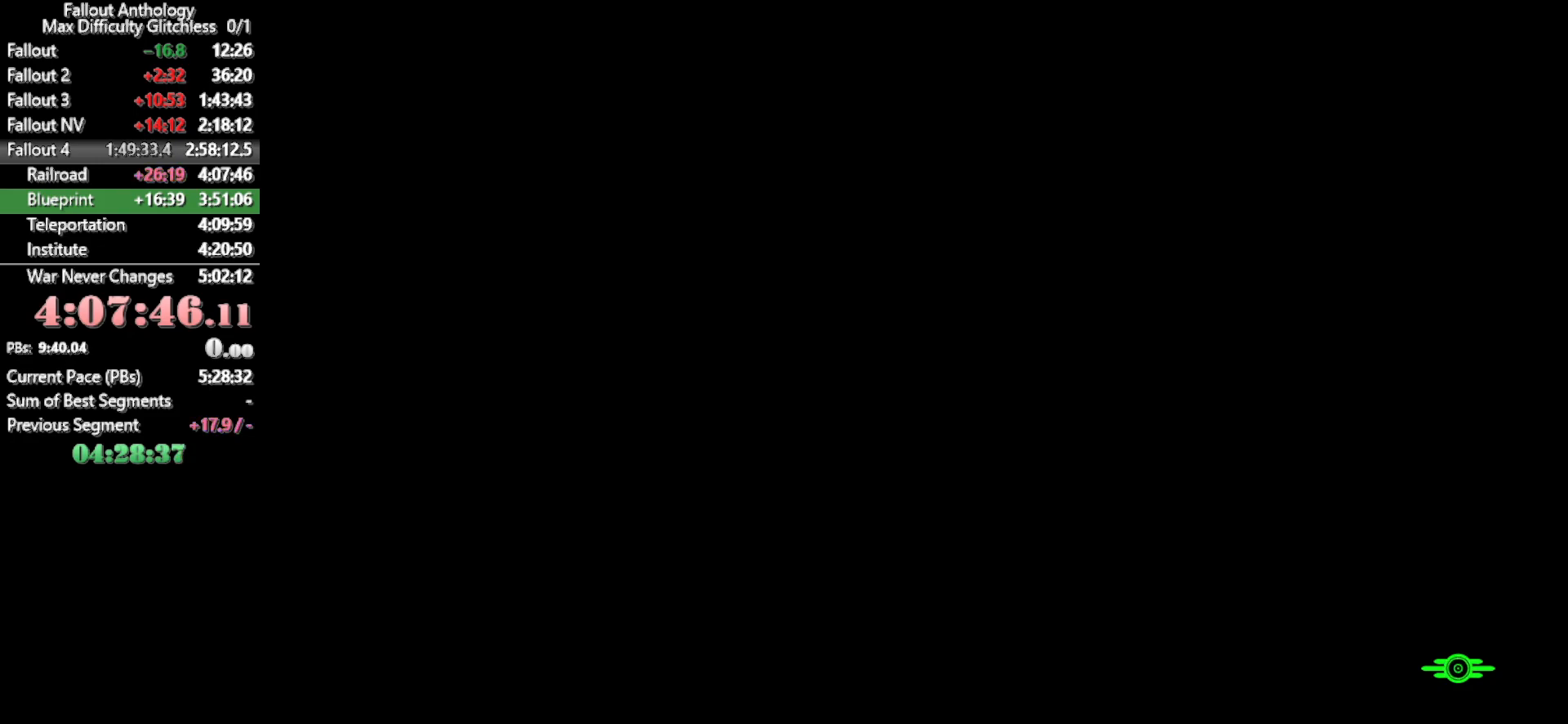
{"keys": ["w"], "mouse": [], "events": []}
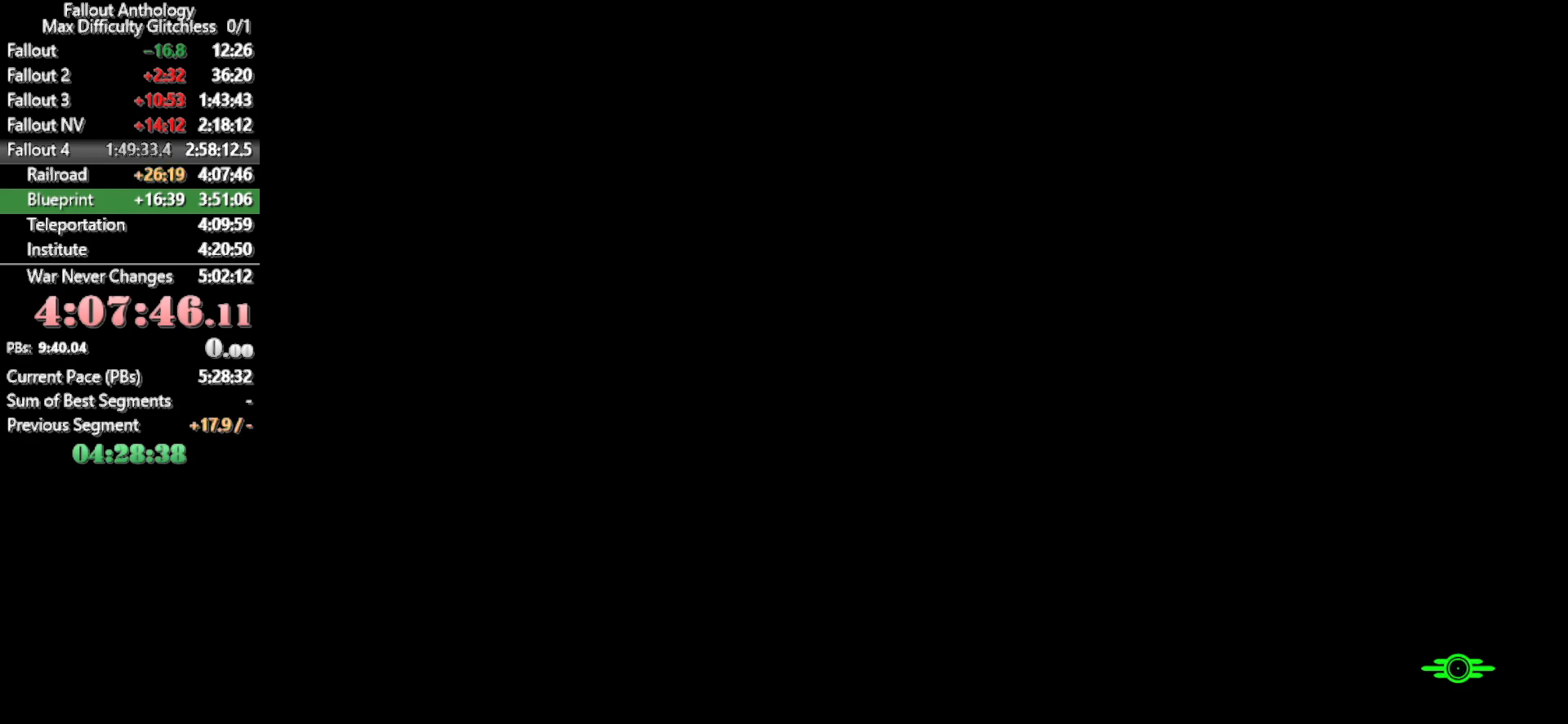
{"keys": ["w"], "mouse": [], "events": []}
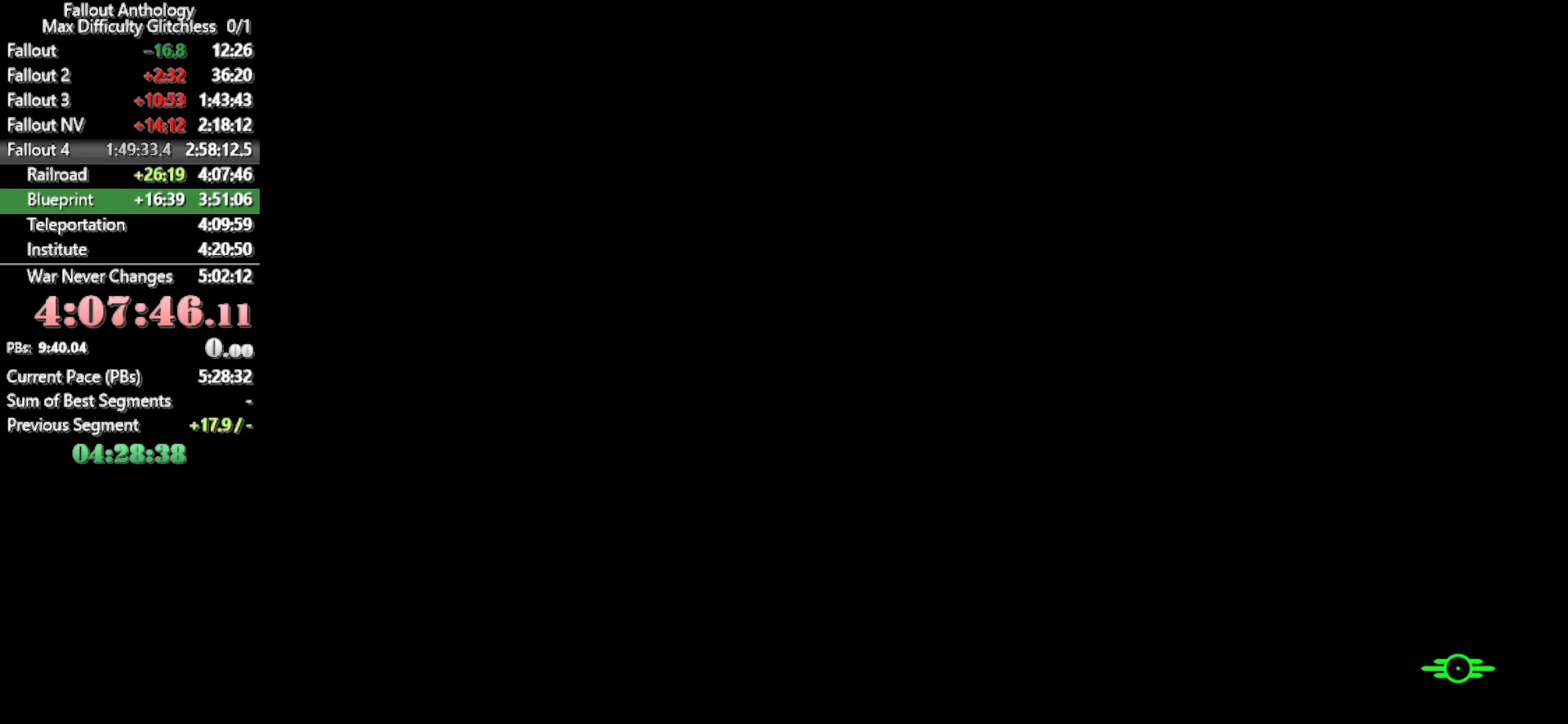
{"keys": ["w"], "mouse": [], "events": []}
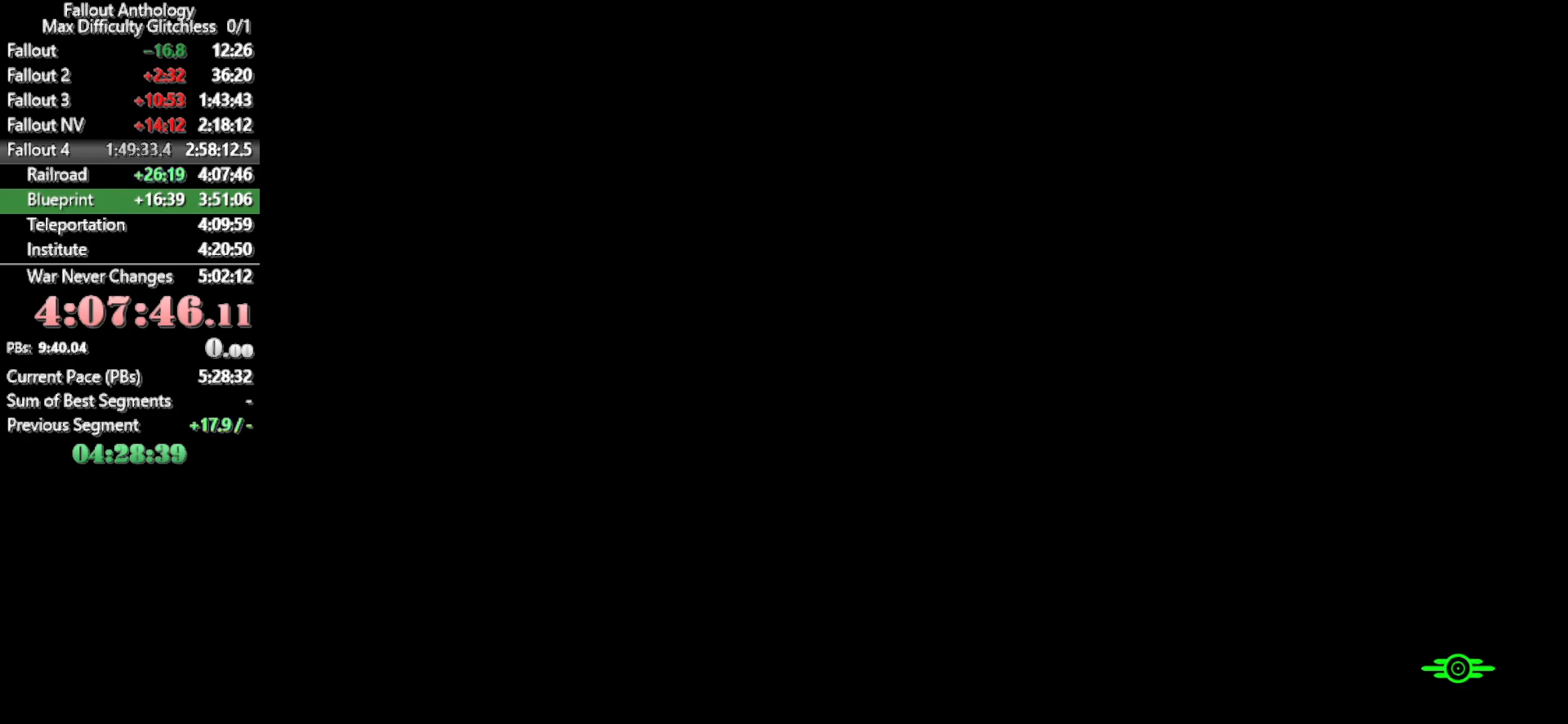
{"keys": ["w"], "mouse": [], "events": []}
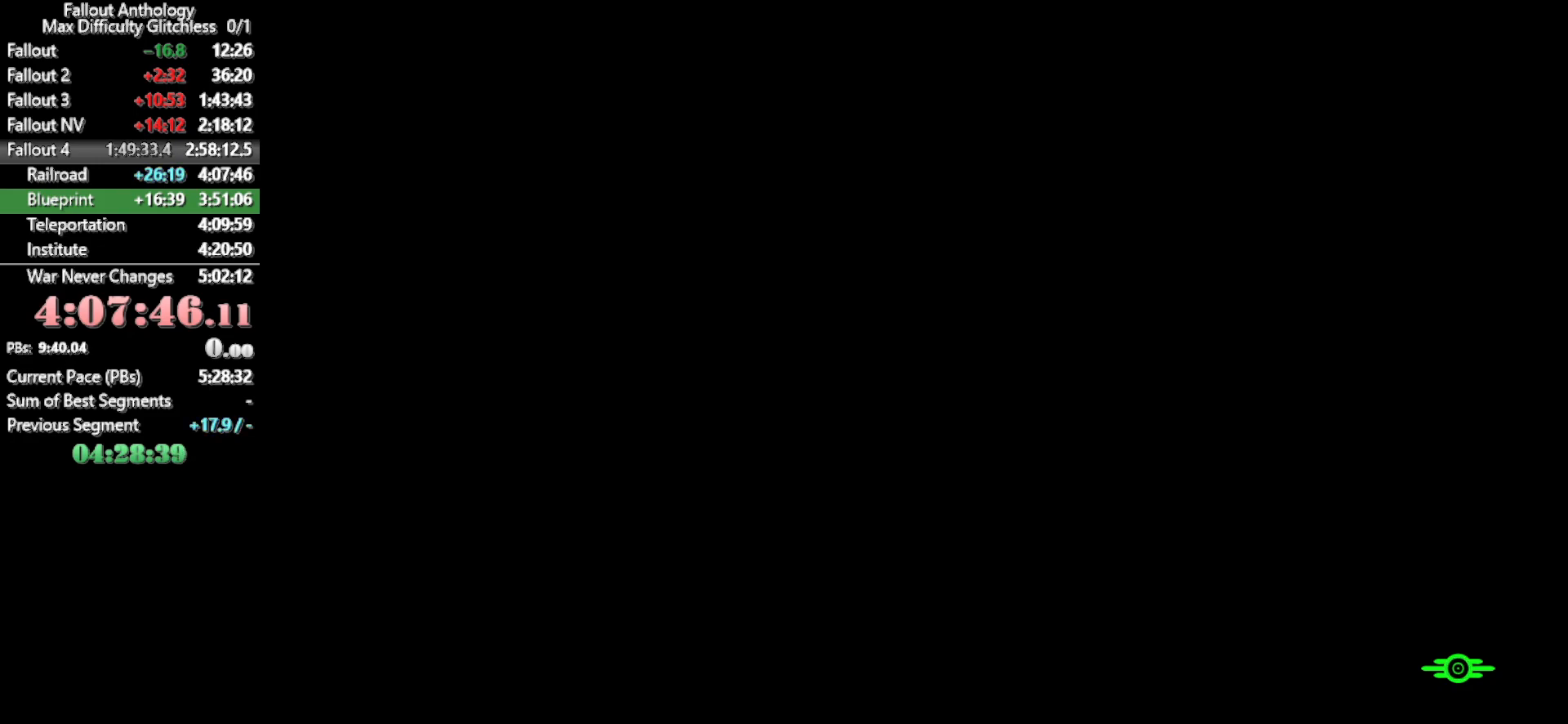
{"keys": ["w"], "mouse": [], "events": []}
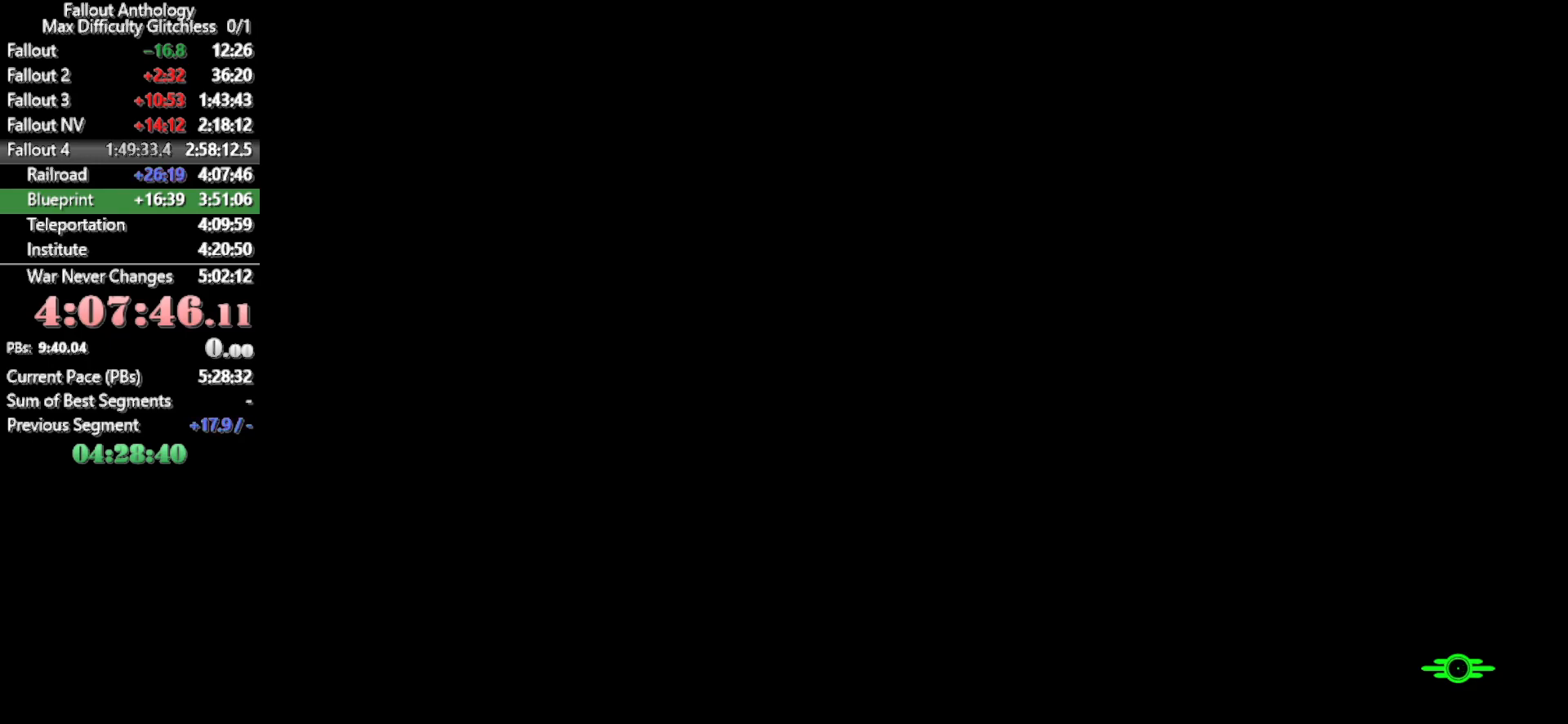
{"keys": ["w"], "mouse": [], "events": []}
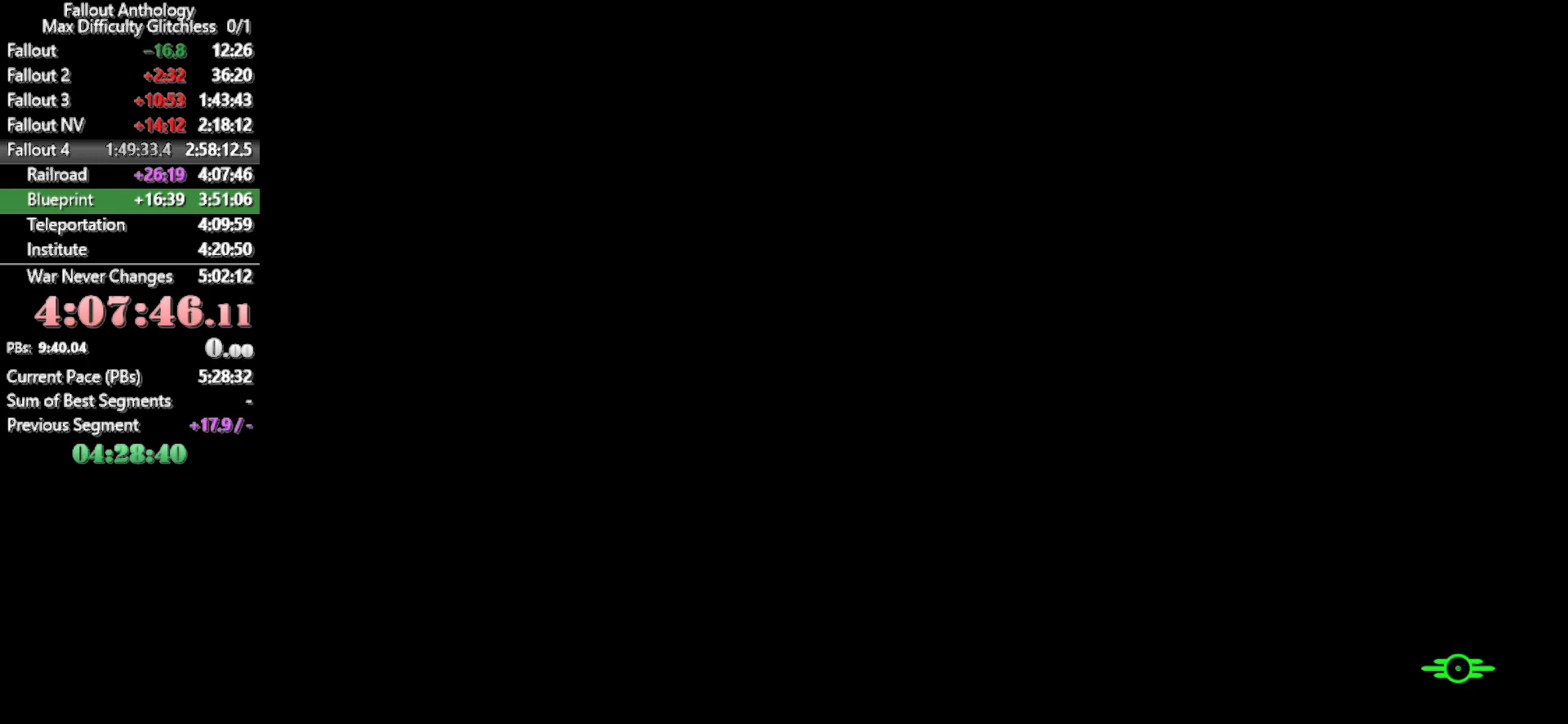
{"keys": ["w"], "mouse": [], "events": []}
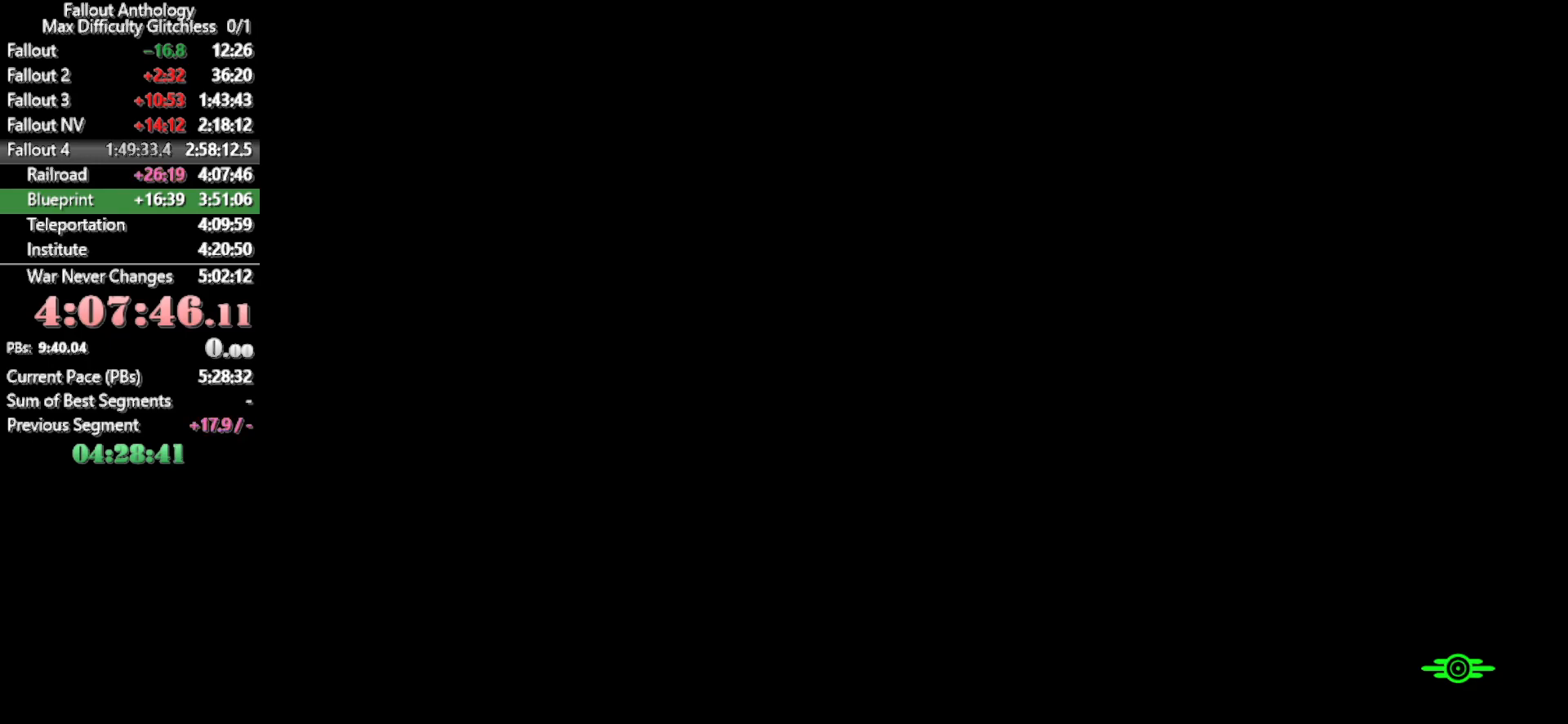
{"keys": ["w"], "mouse": [], "events": []}
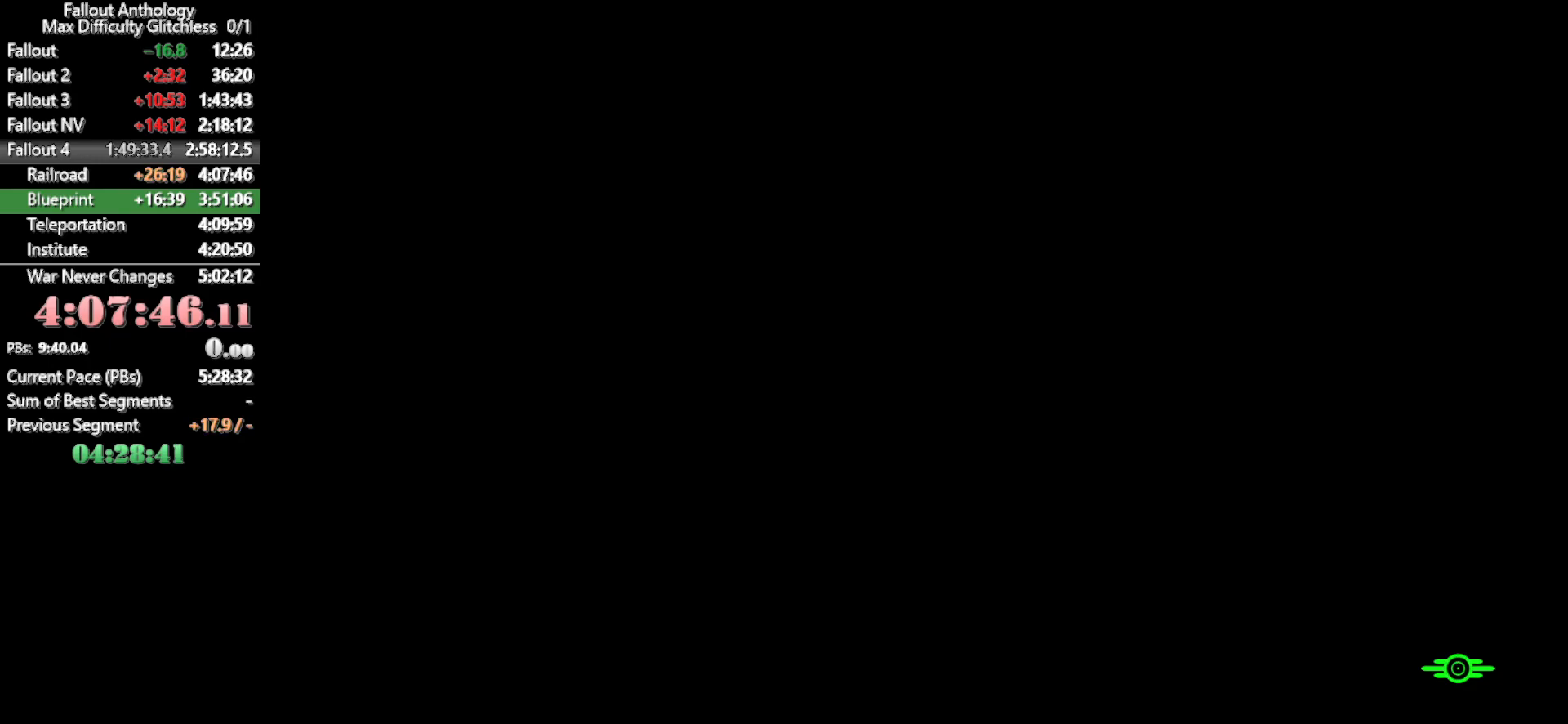
{"keys": ["w"], "mouse": [], "events": []}
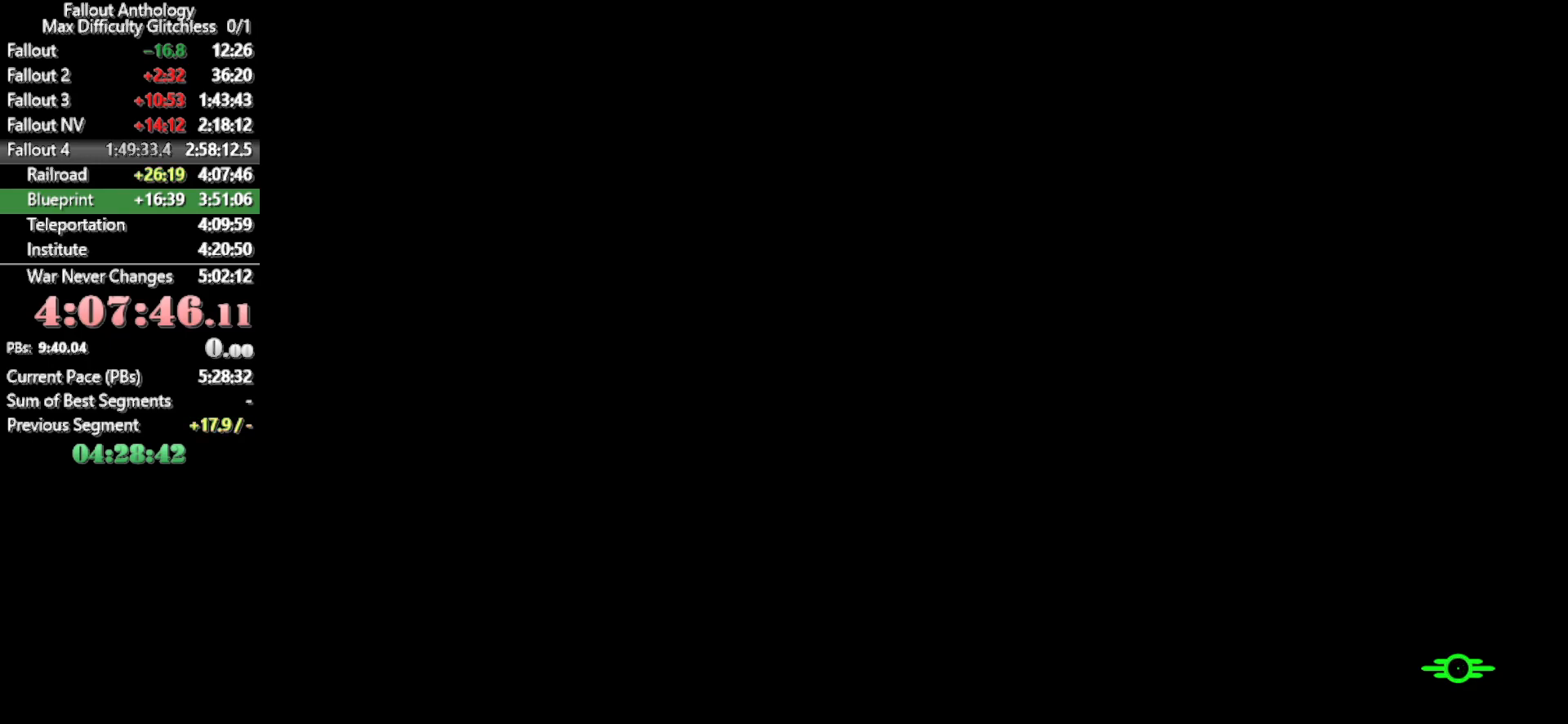
{"keys": ["w"], "mouse": [], "events": []}
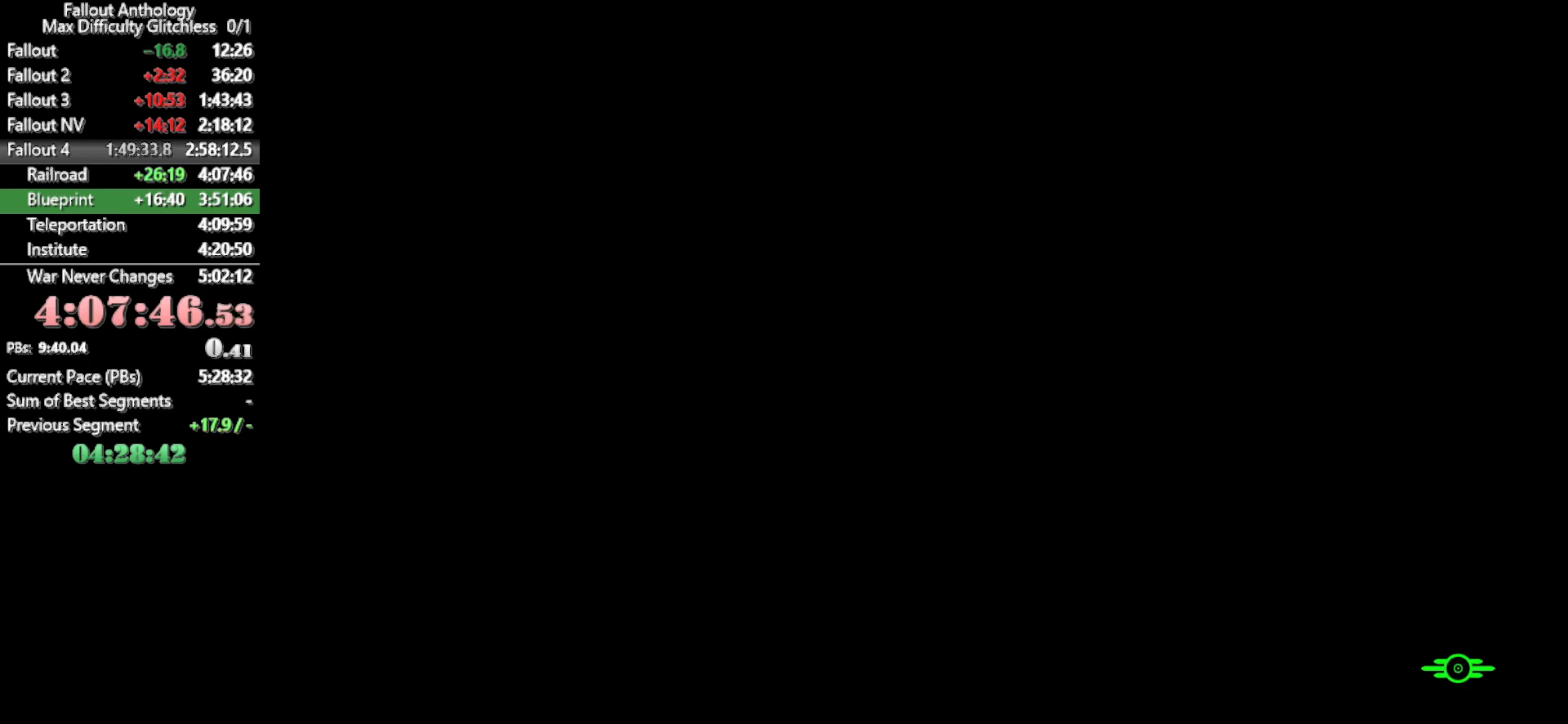
{"keys": ["w"], "mouse": [], "events": []}
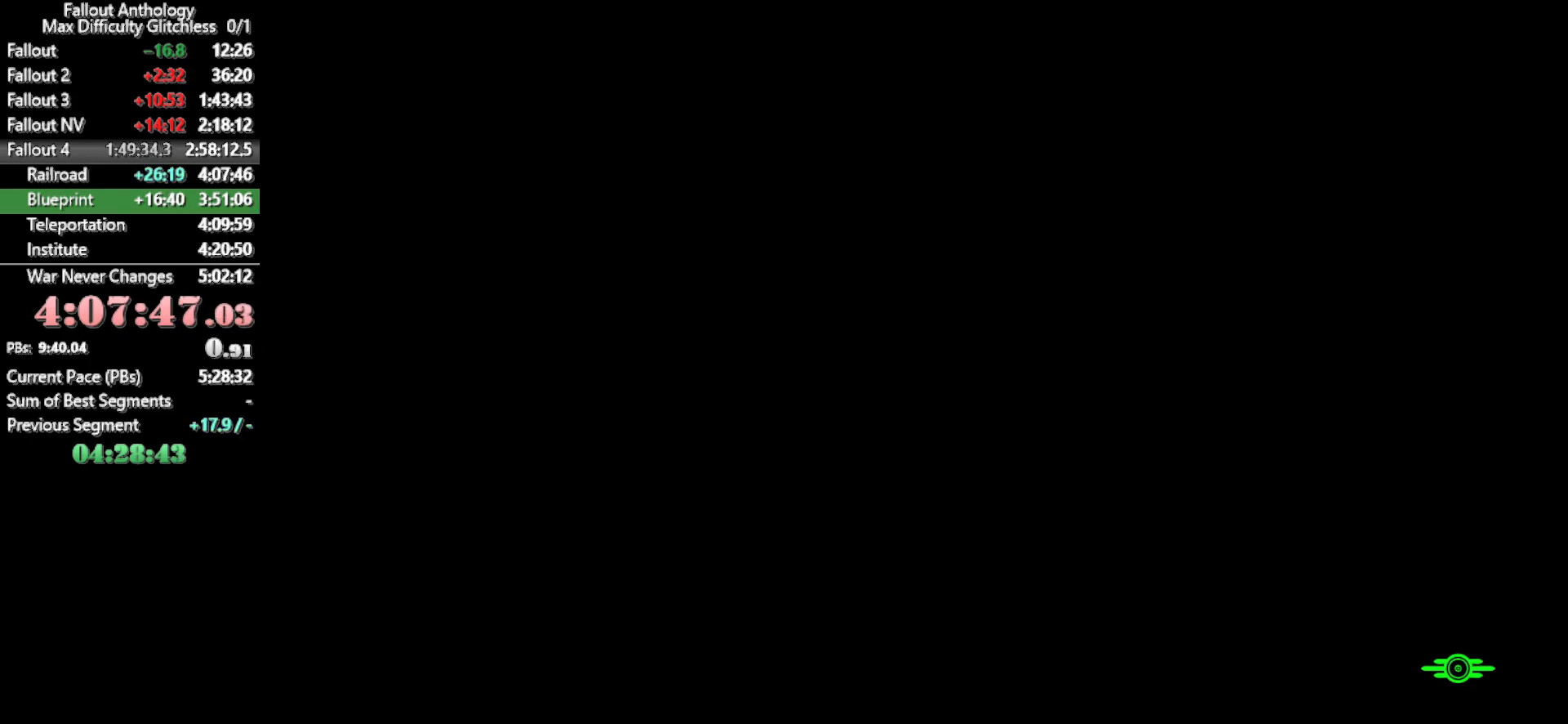
{"keys": ["w"], "mouse": [], "events": []}